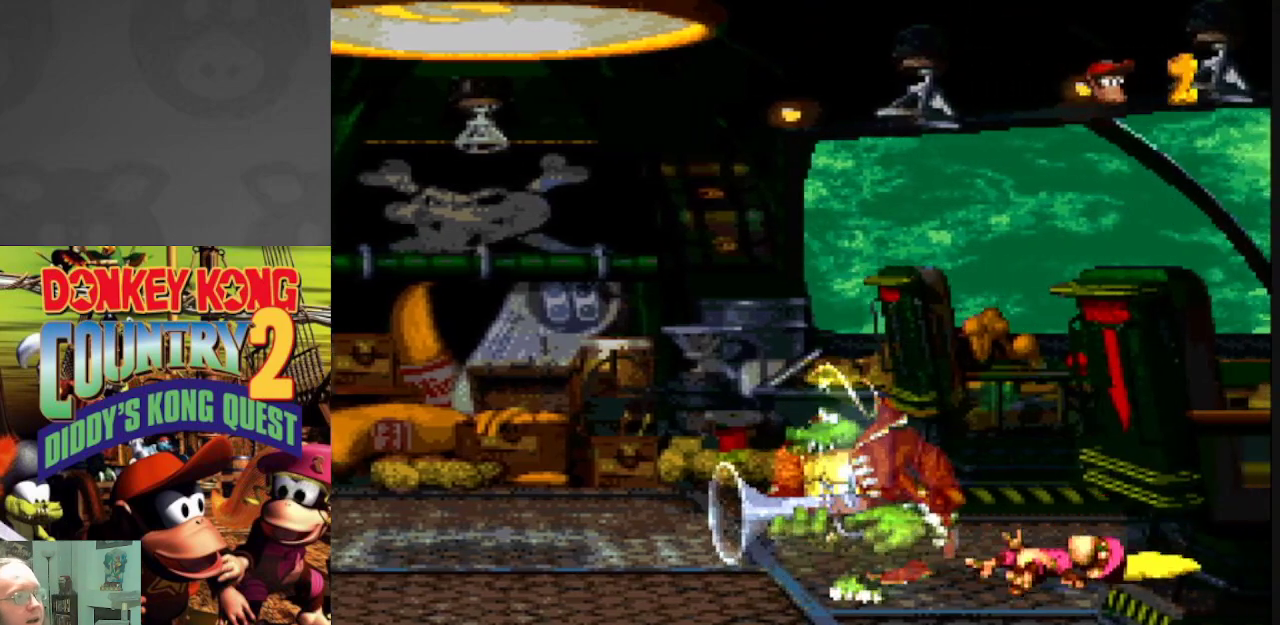
Gameplay with a controller (Nintendo layout); each line is a JSON object with the inputs held at the frame after it. "events" lists button and stick changes between this image and that frame as [ms after this image, input, new state], when the widget could be followed in between. Not read: L3 R3.
{"buttons": ["Y"], "events": []}
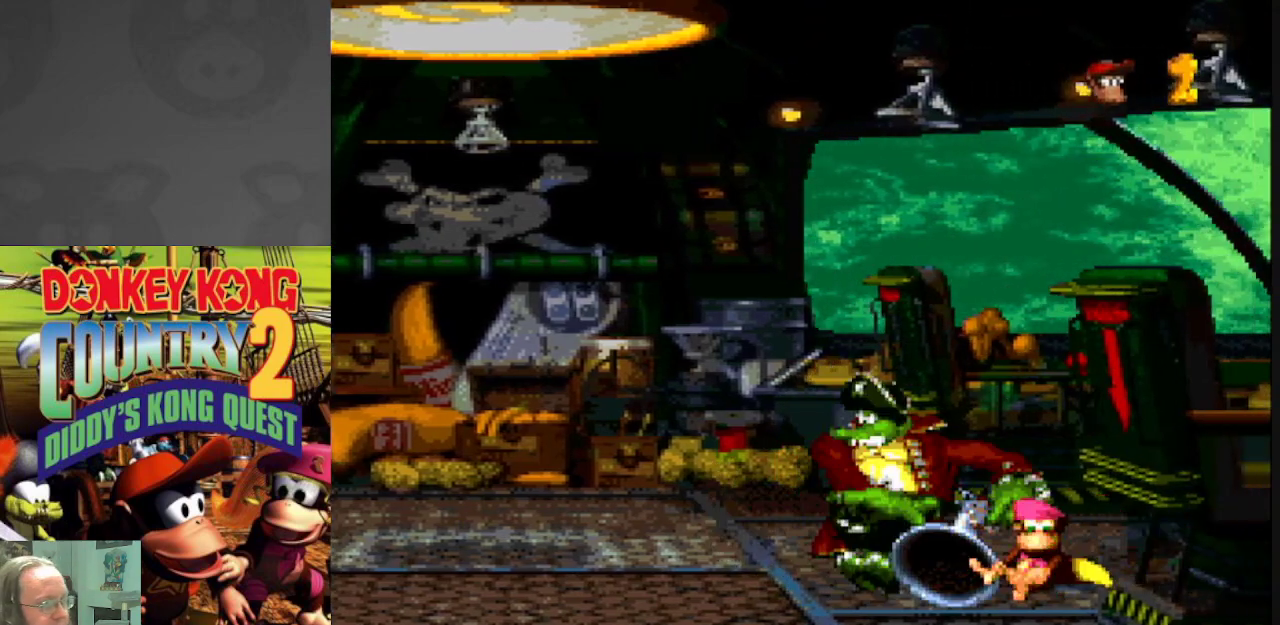
{"buttons": ["Y"], "events": []}
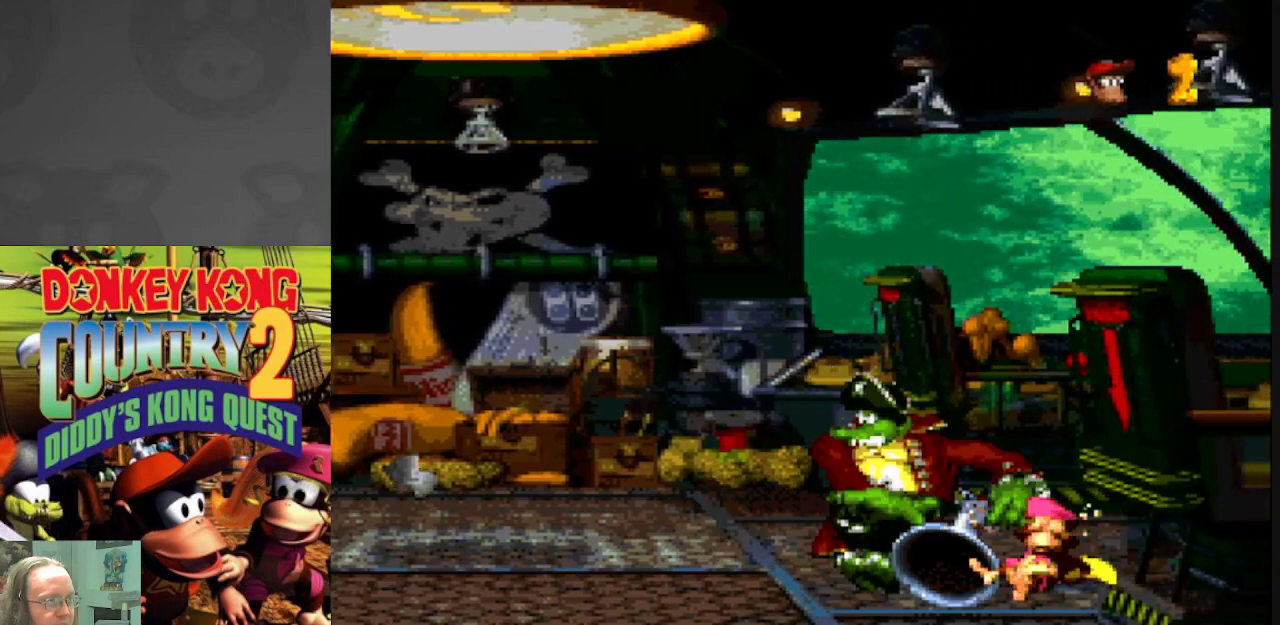
{"buttons": [], "events": [[500, "Y", "up"]]}
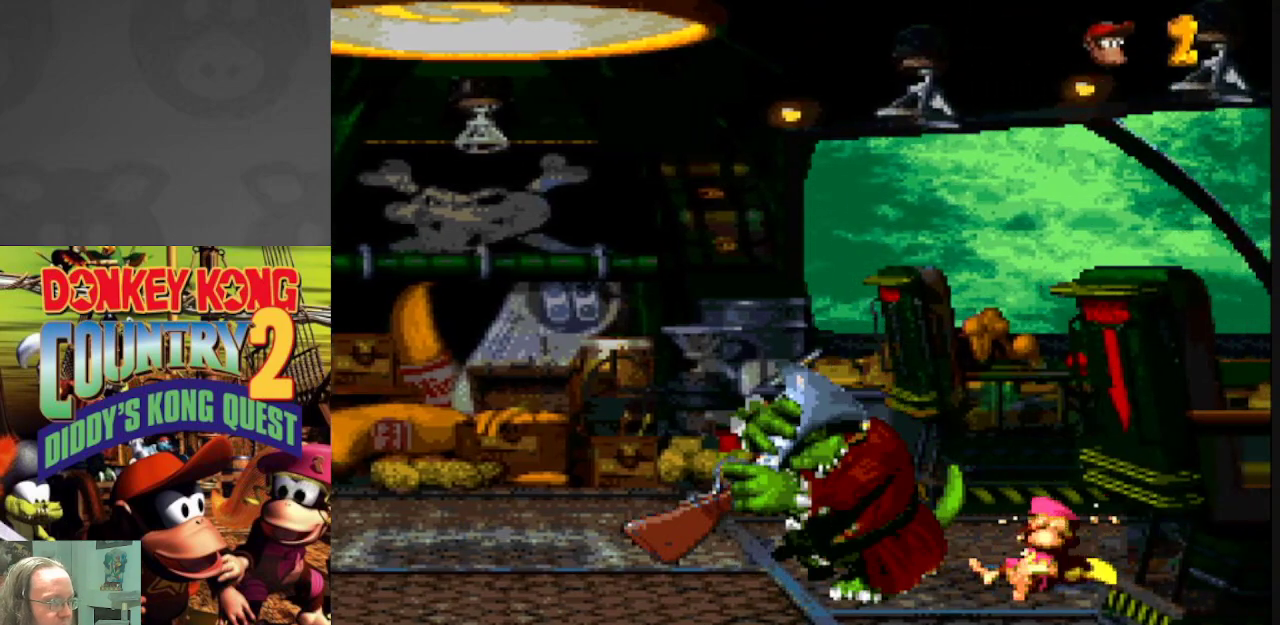
{"buttons": [], "events": []}
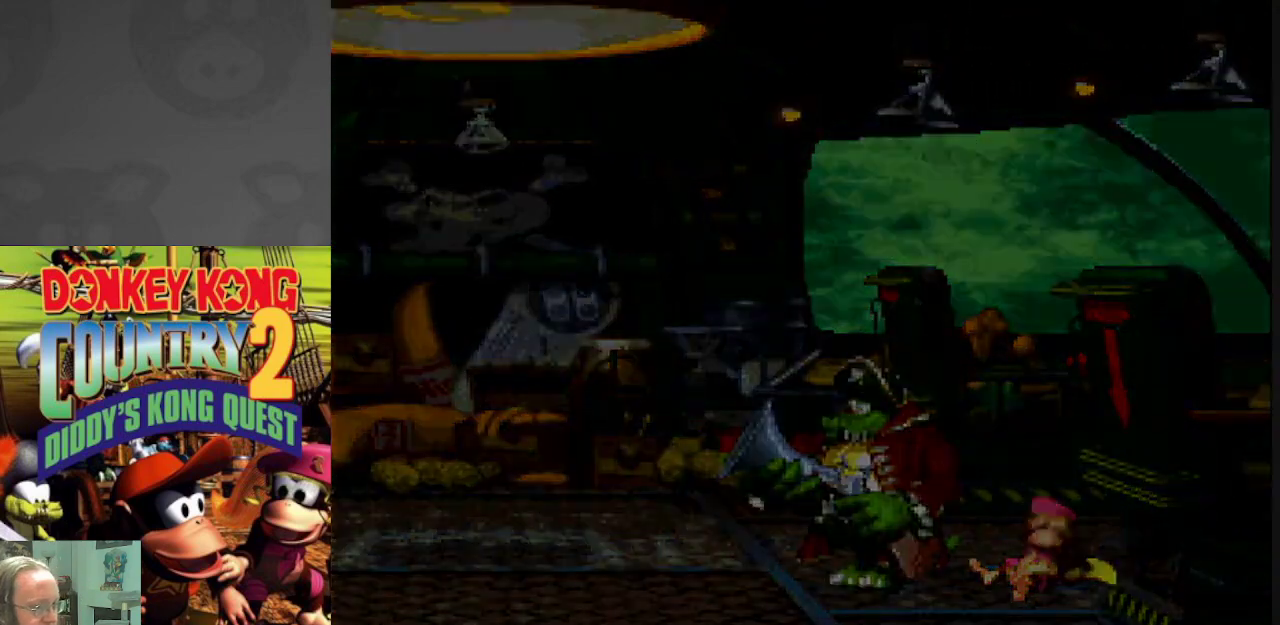
{"buttons": [], "events": []}
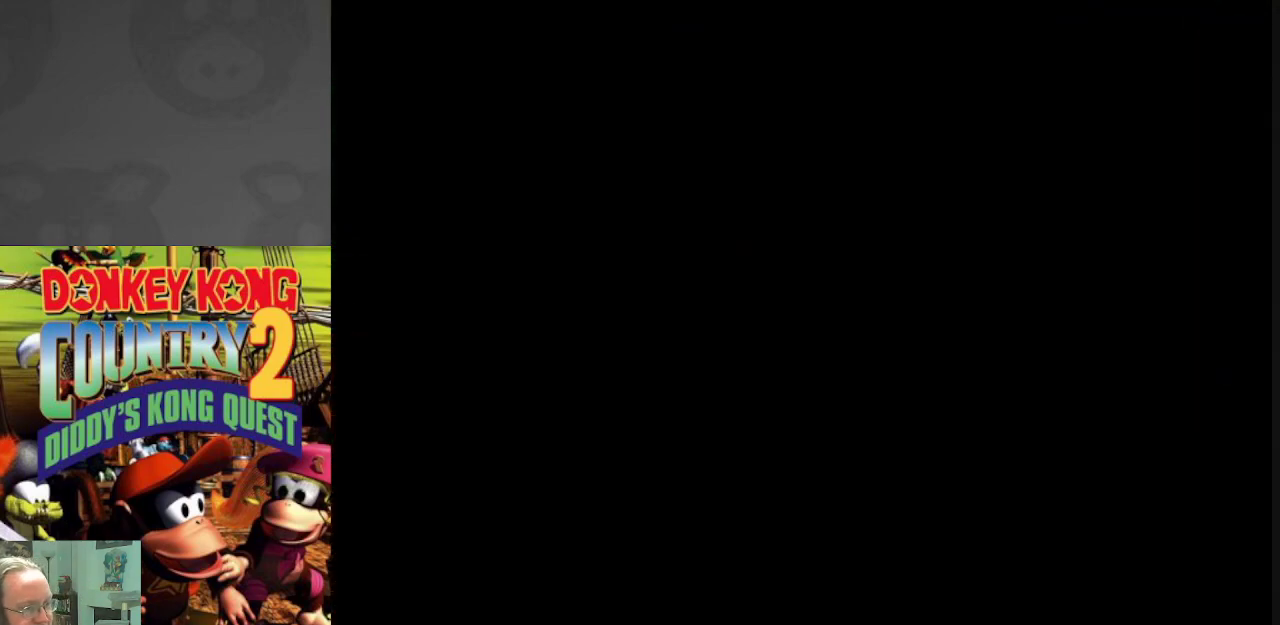
{"buttons": [], "events": [[17, "A", "down"], [167, "A", "up"], [317, "A", "down"], [450, "A", "up"]]}
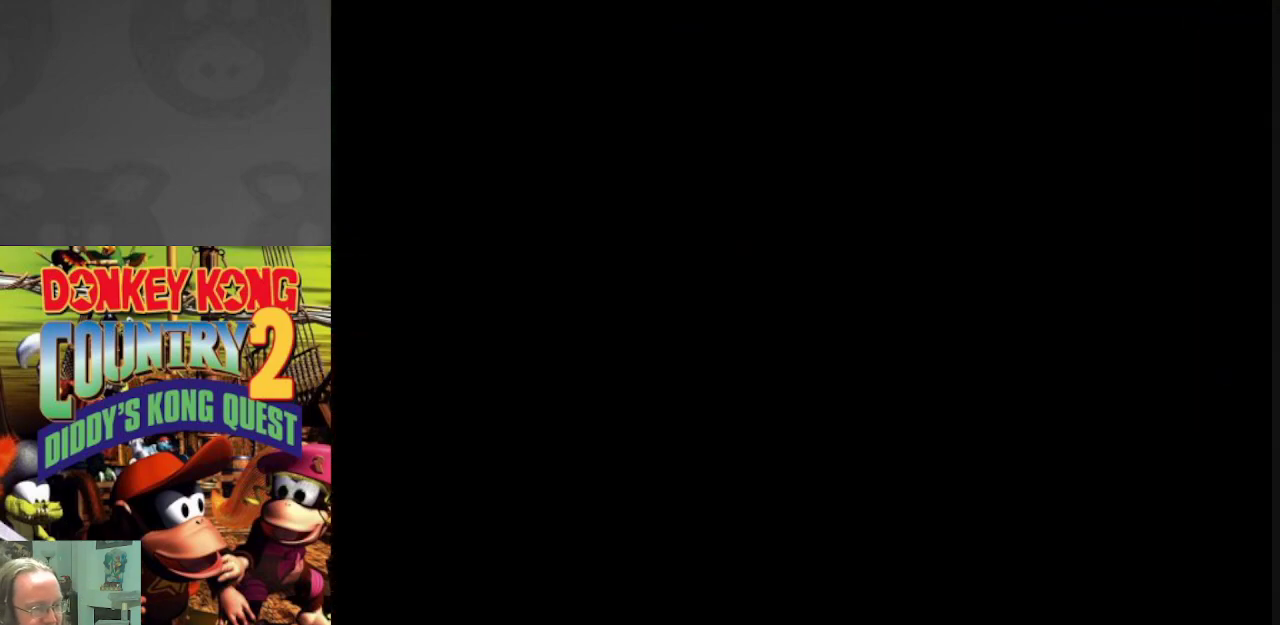
{"buttons": [], "events": []}
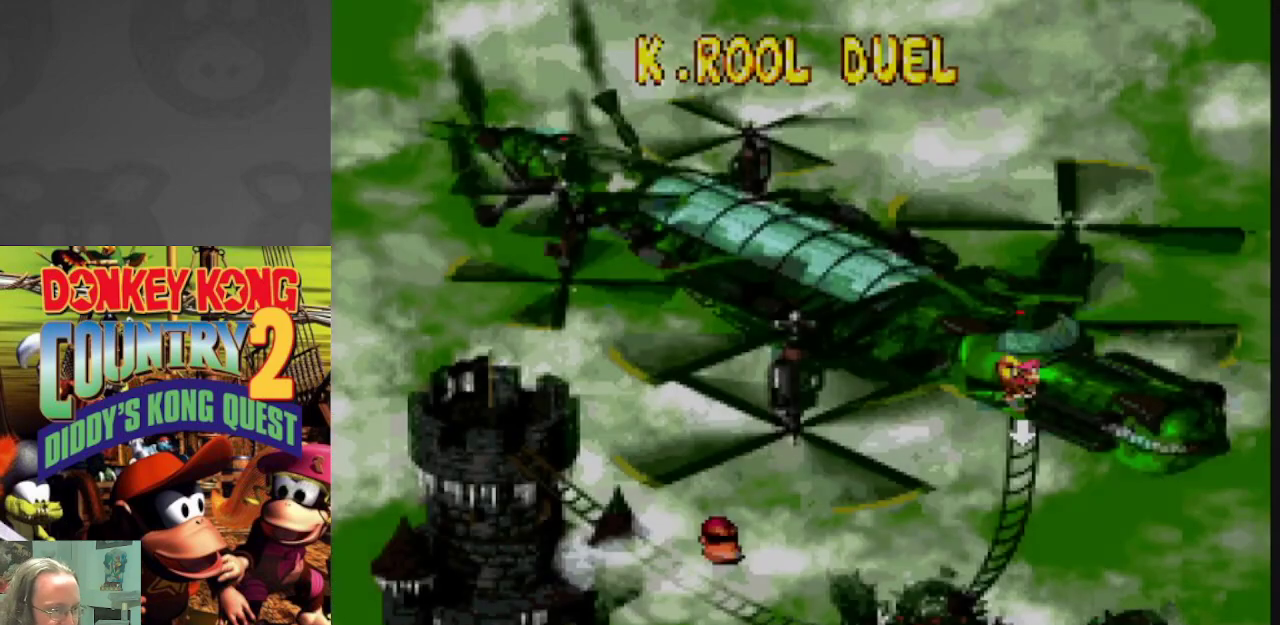
{"buttons": [], "events": []}
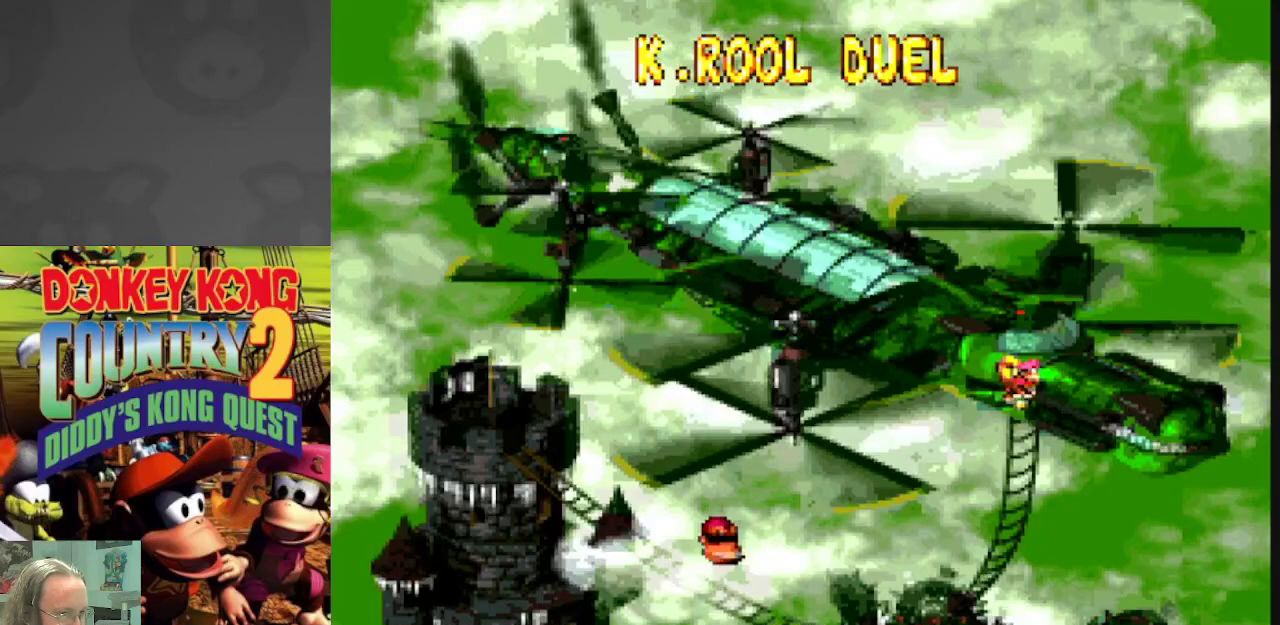
{"buttons": [], "events": []}
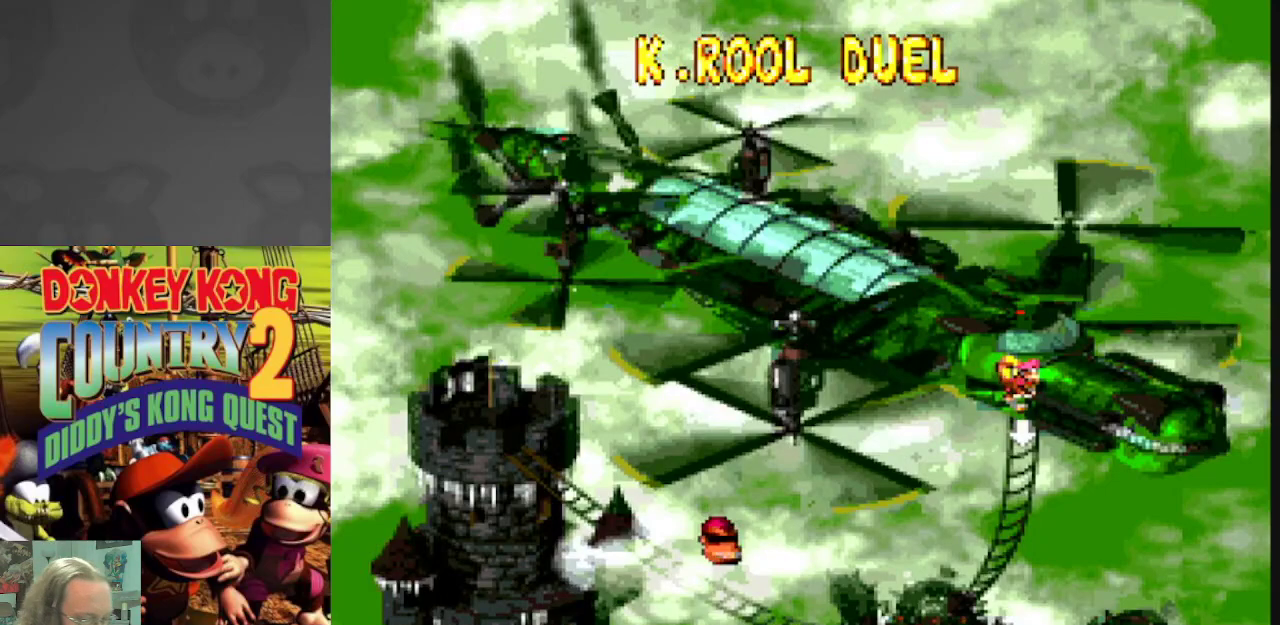
{"buttons": [], "events": []}
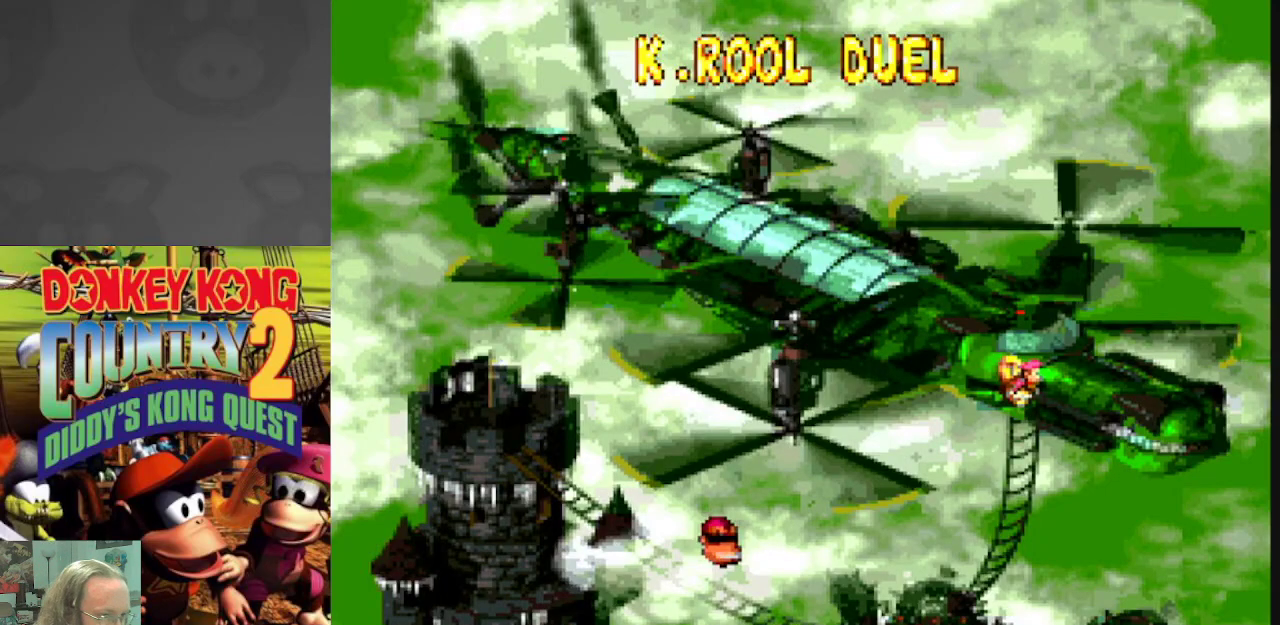
{"buttons": [], "events": []}
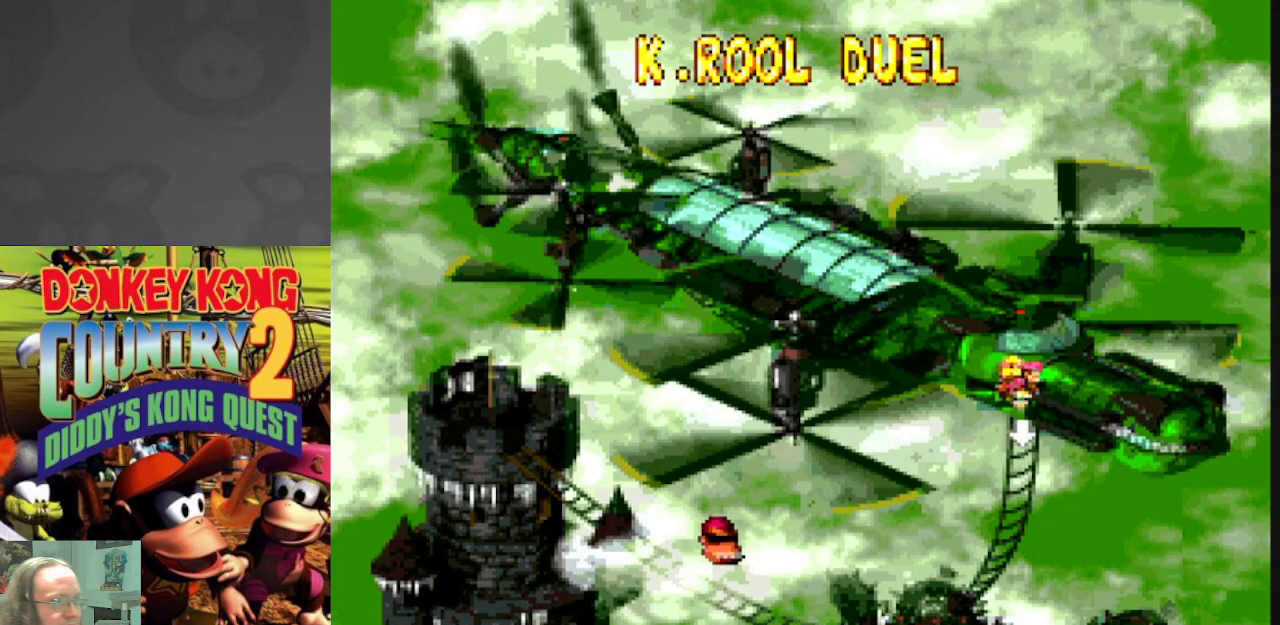
{"buttons": ["A"], "events": [[67, "DPAD_UP", "down"], [167, "DPAD_UP", "up"], [417, "A", "down"]]}
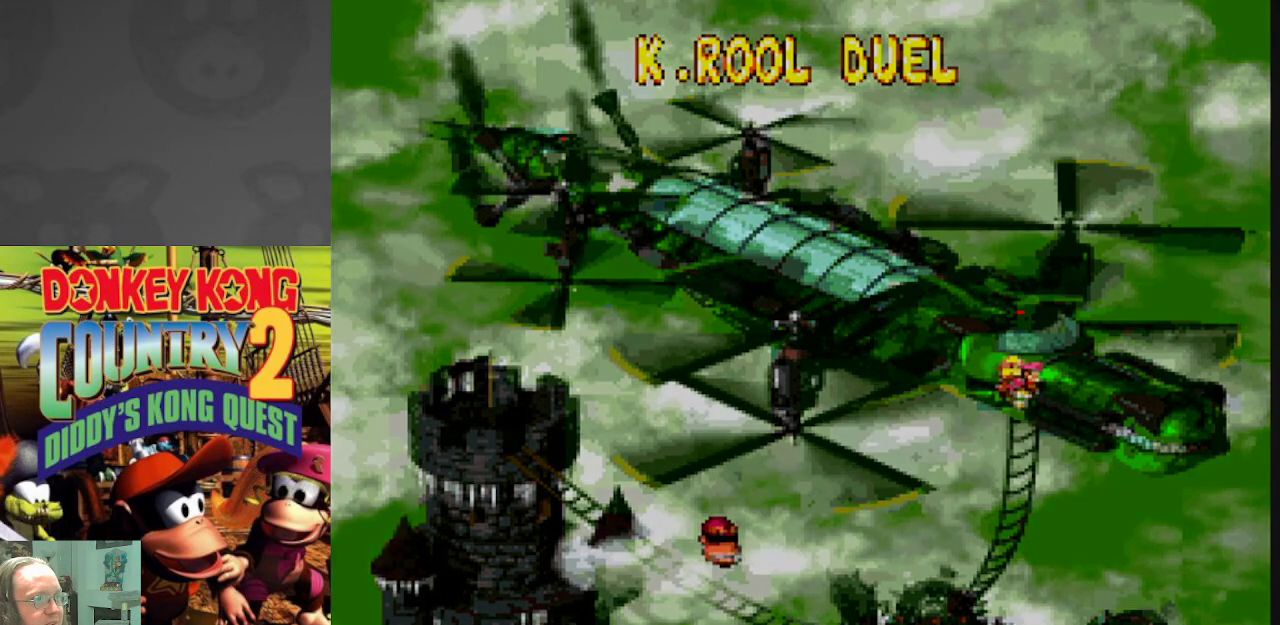
{"buttons": [], "events": [[83, "A", "up"]]}
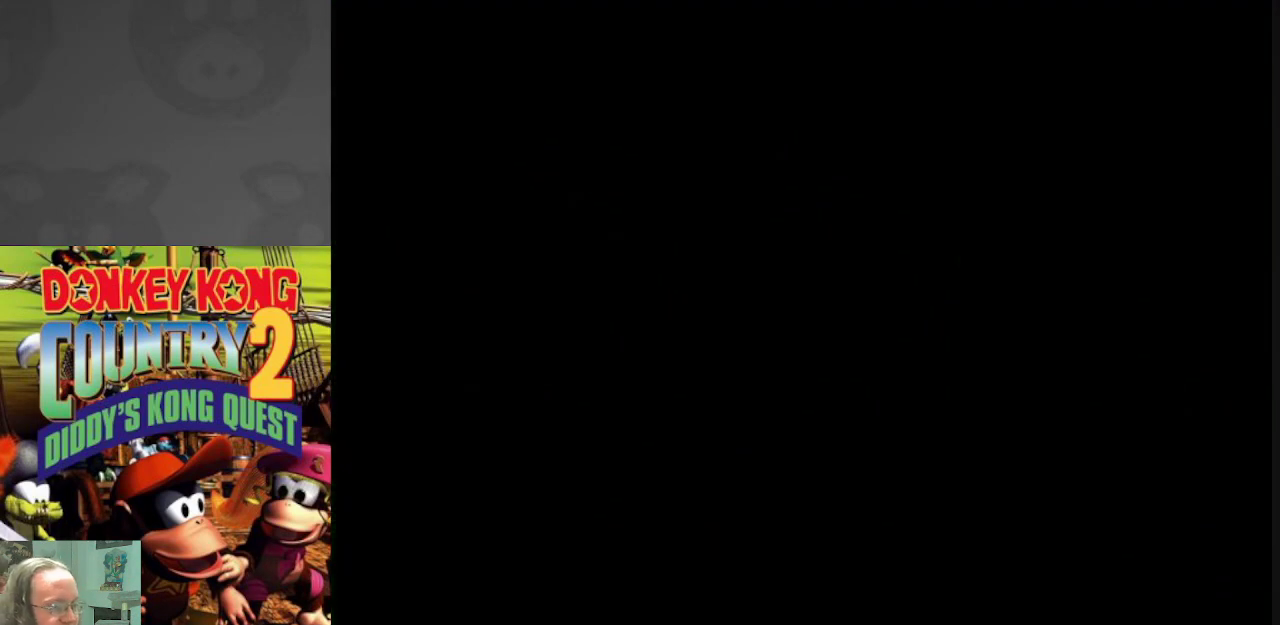
{"buttons": [], "events": []}
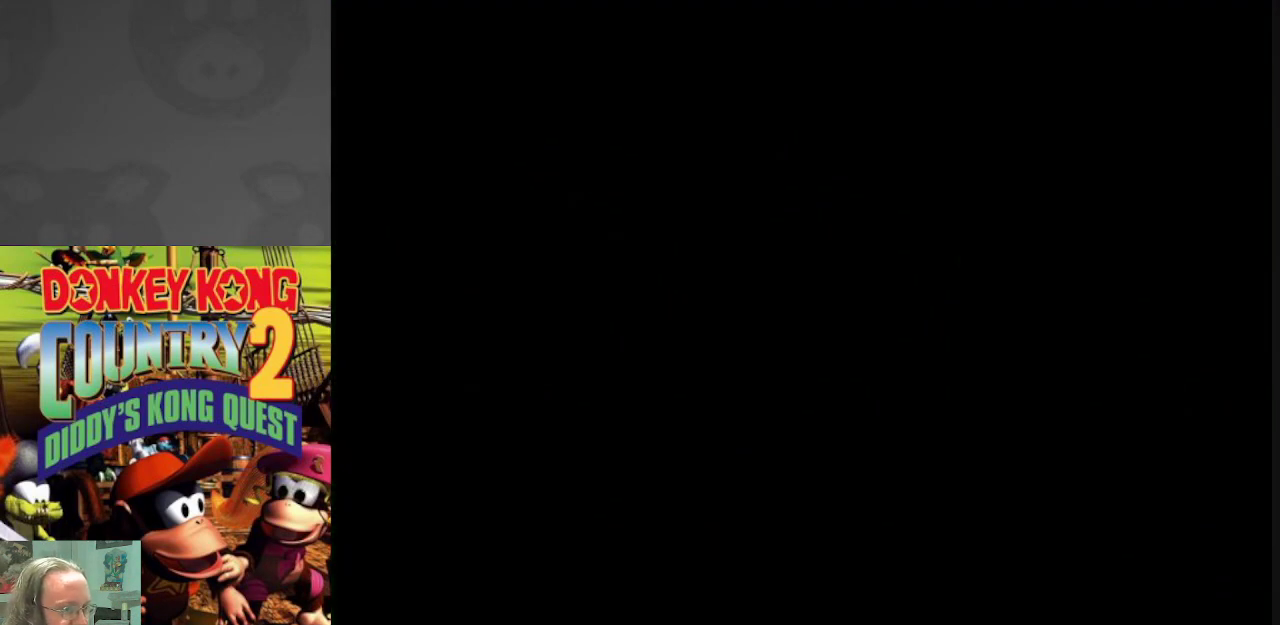
{"buttons": [], "events": []}
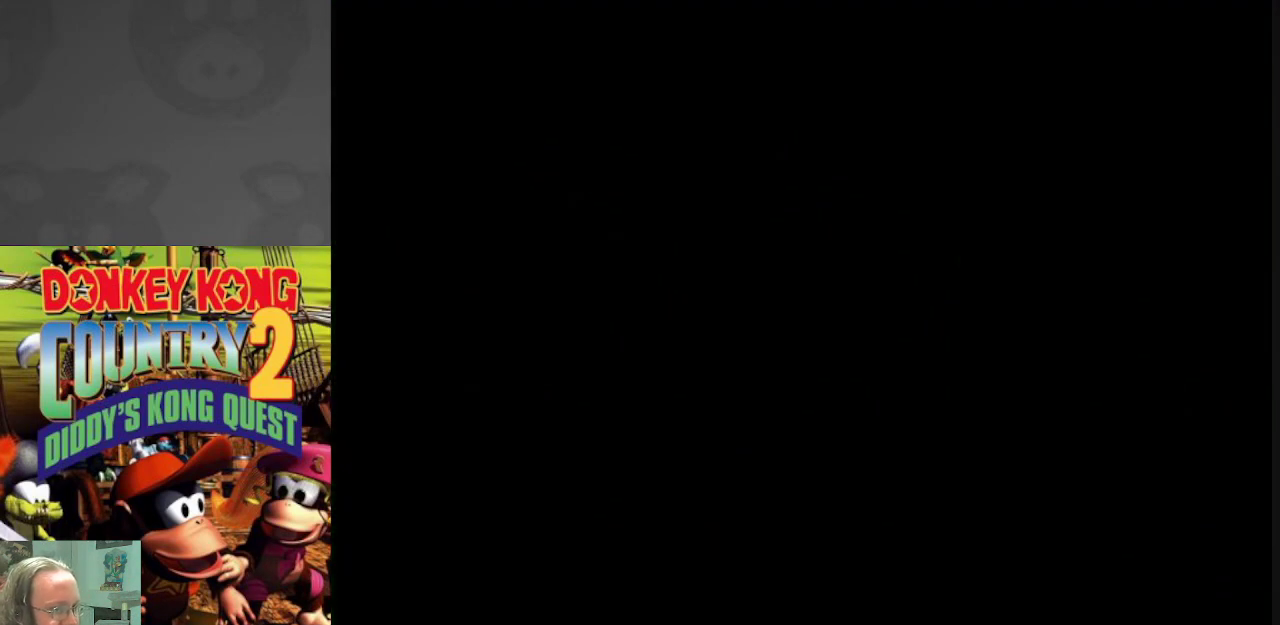
{"buttons": [], "events": []}
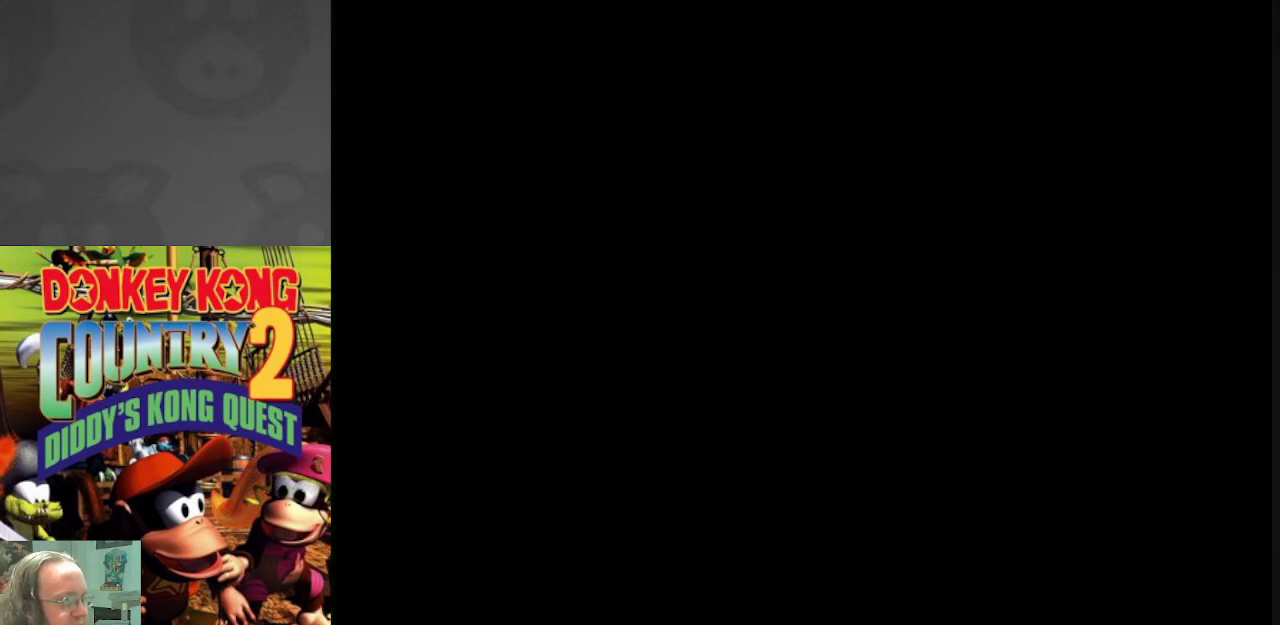
{"buttons": [], "events": []}
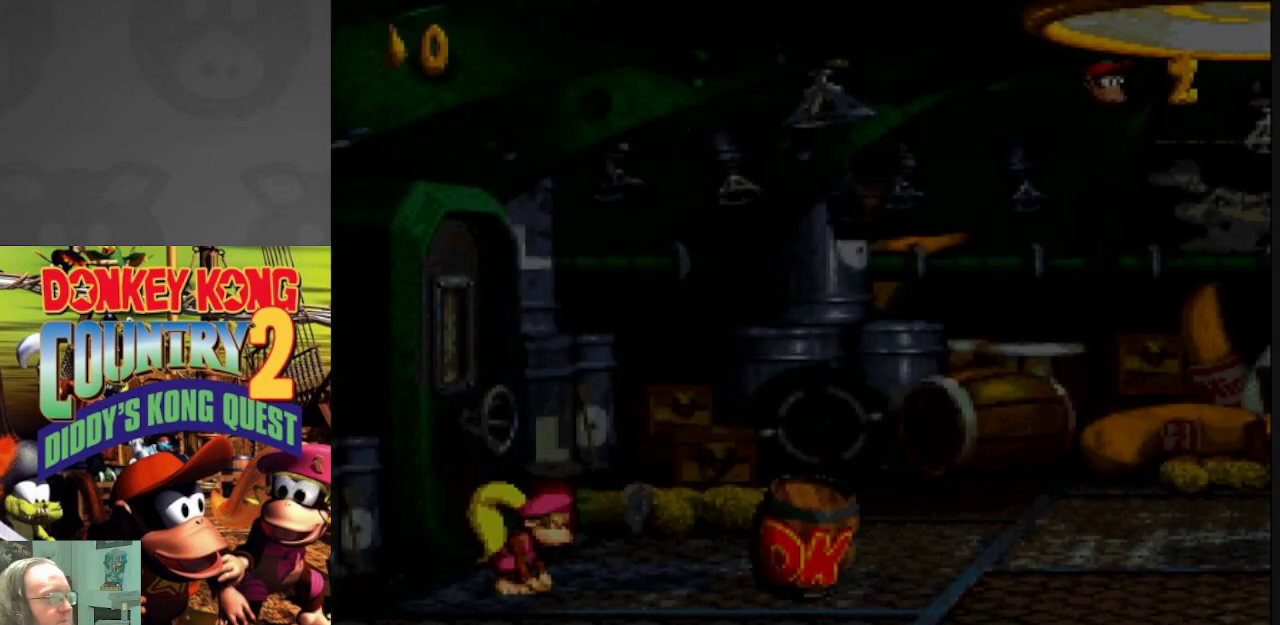
{"buttons": ["Y", "DPAD_RIGHT"], "events": [[317, "DPAD_RIGHT", "down"], [367, "Y", "down"]]}
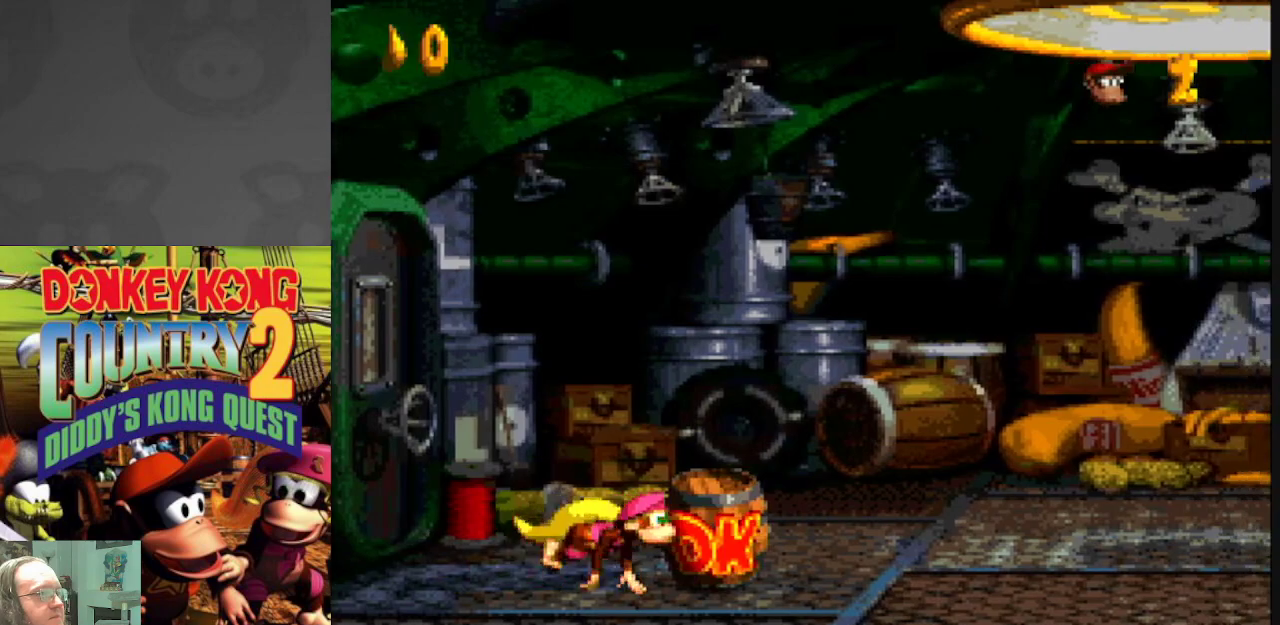
{"buttons": ["Y", "DPAD_RIGHT"], "events": []}
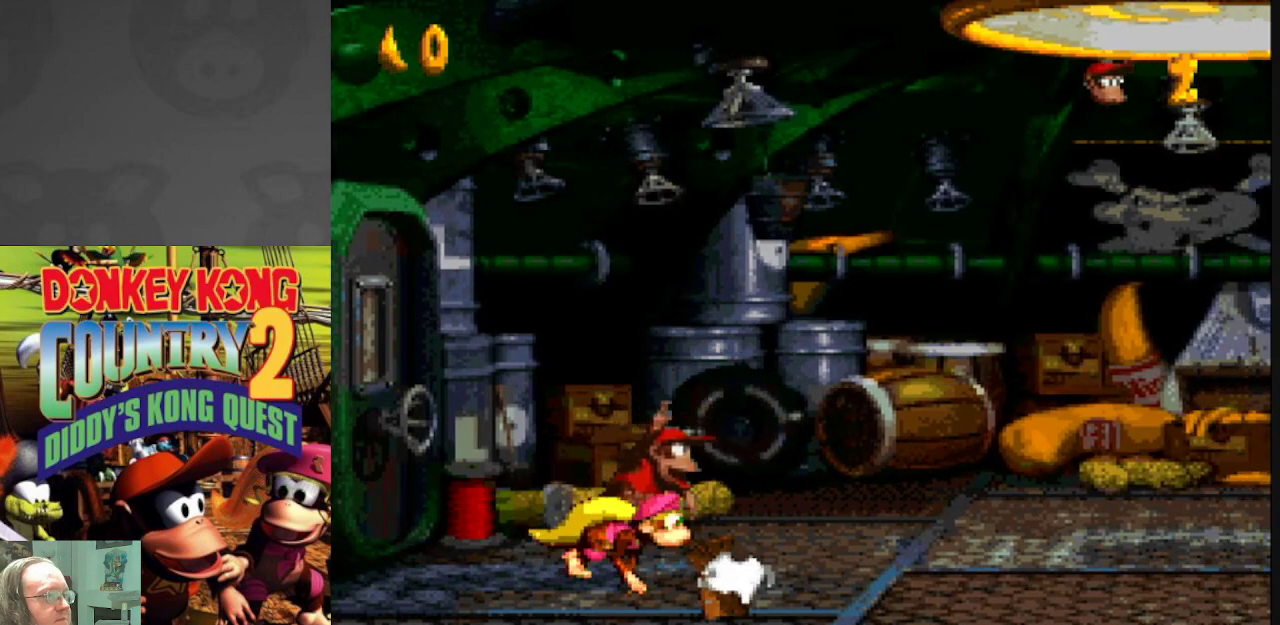
{"buttons": ["Y", "DPAD_RIGHT"], "events": []}
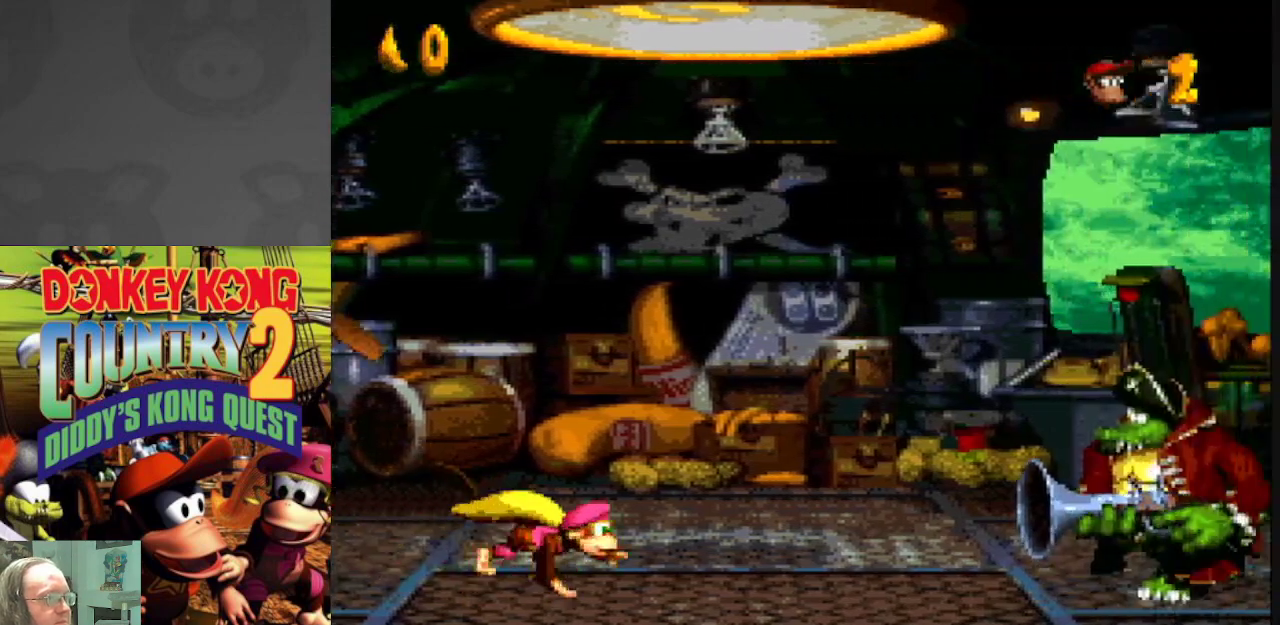
{"buttons": ["Y"], "events": [[167, "DPAD_RIGHT", "up"]]}
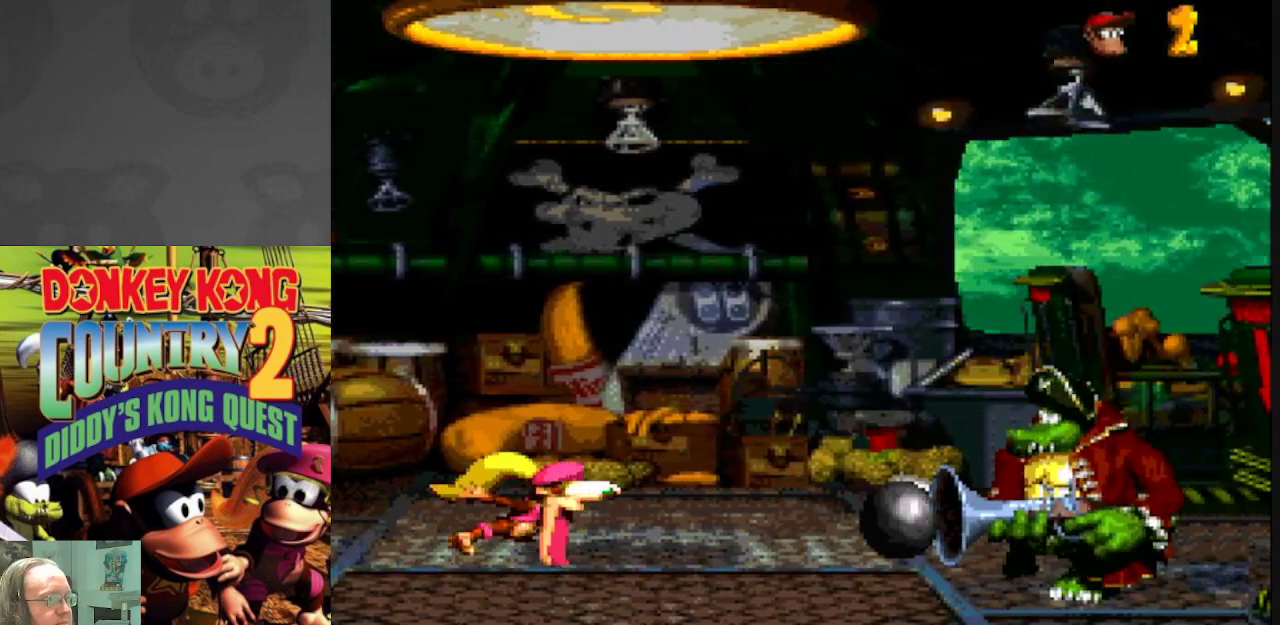
{"buttons": ["Y"], "events": []}
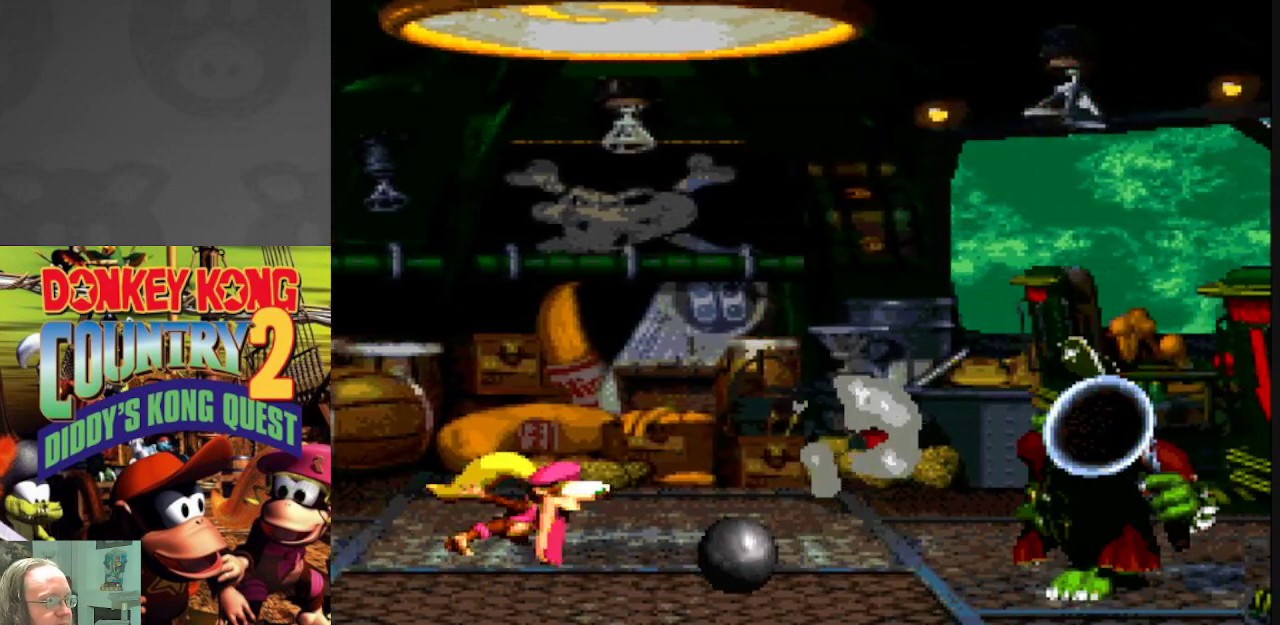
{"buttons": ["Y", "DPAD_RIGHT"], "events": [[383, "DPAD_RIGHT", "down"]]}
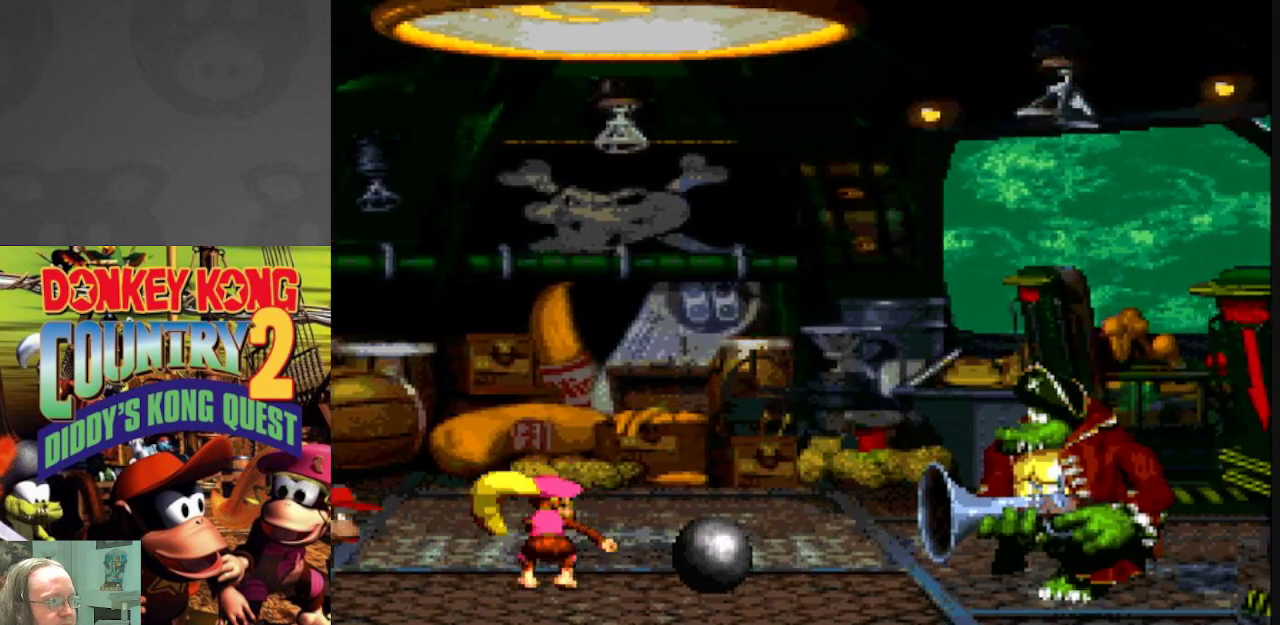
{"buttons": ["Y"], "events": [[217, "DPAD_RIGHT", "up"]]}
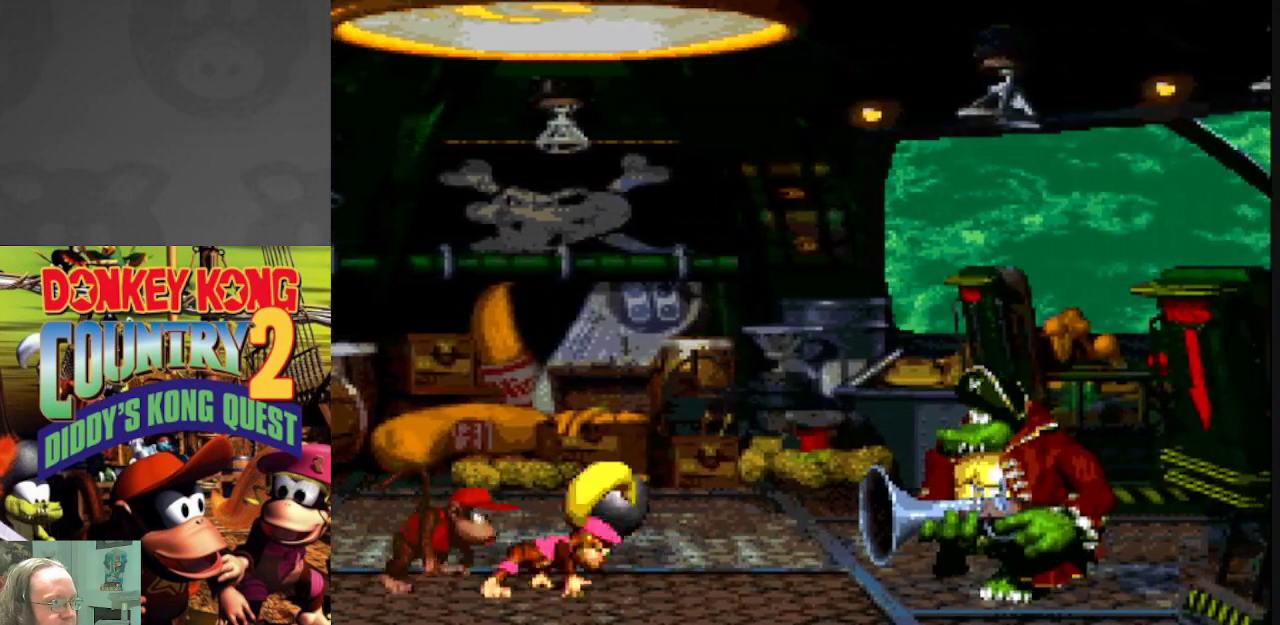
{"buttons": ["Y"], "events": [[17, "DPAD_LEFT", "down"], [317, "DPAD_LEFT", "up"]]}
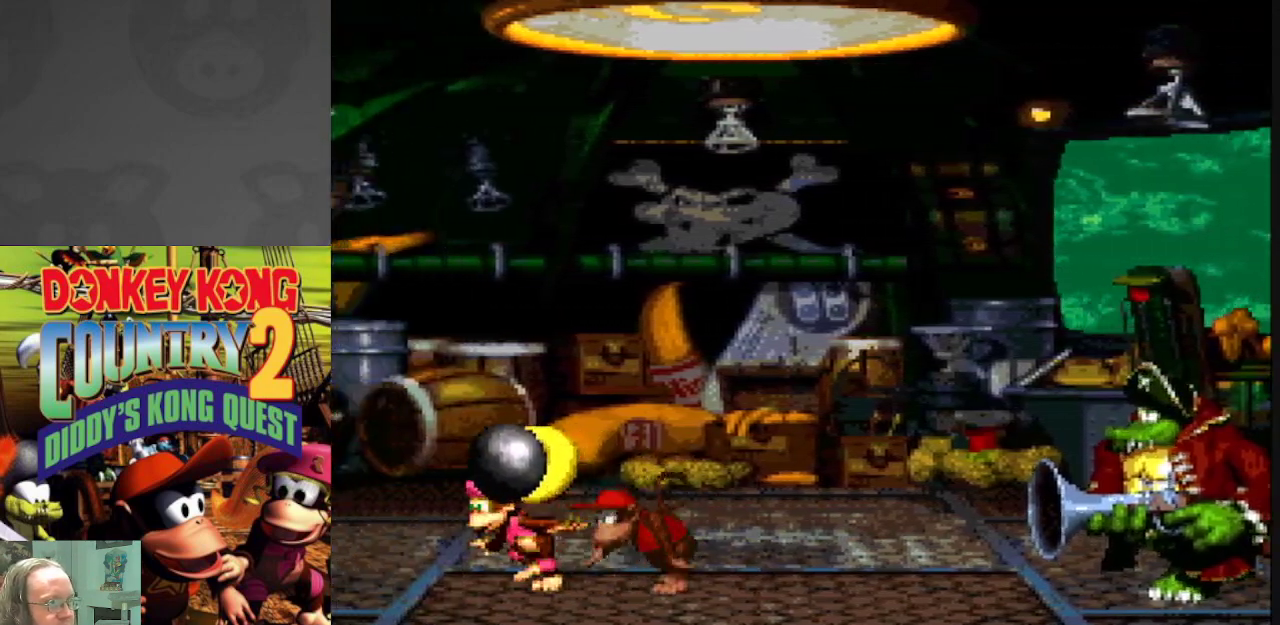
{"buttons": ["Y"], "events": [[17, "DPAD_RIGHT", "down"], [117, "DPAD_RIGHT", "up"]]}
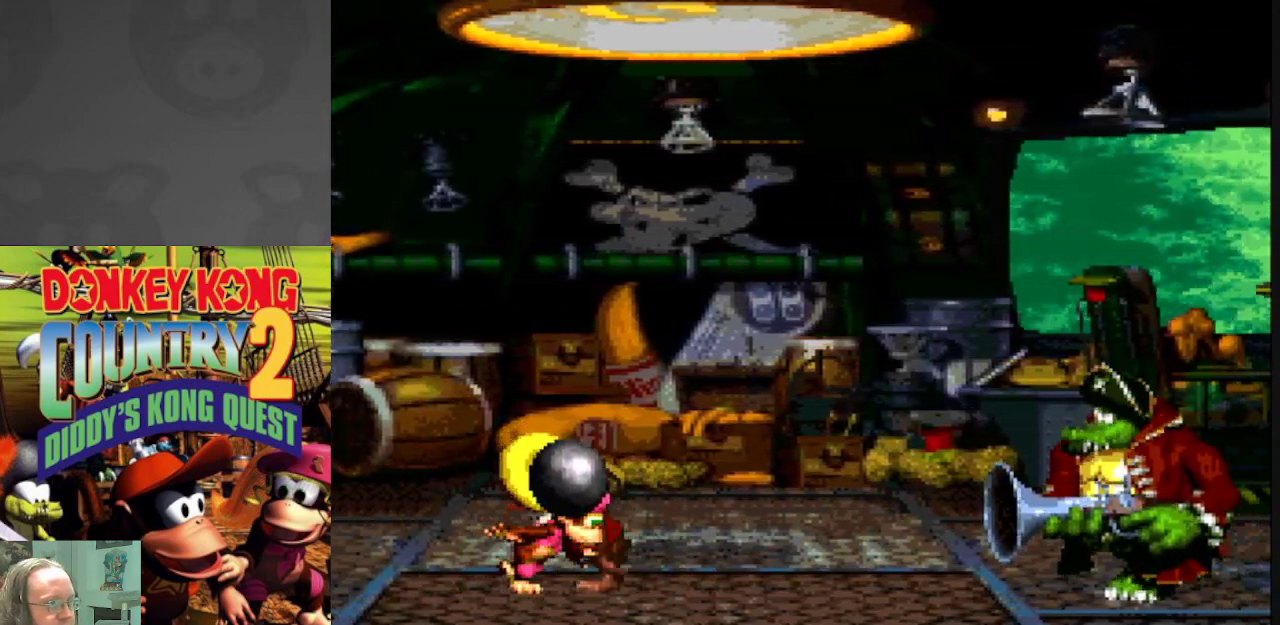
{"buttons": ["Y"], "events": []}
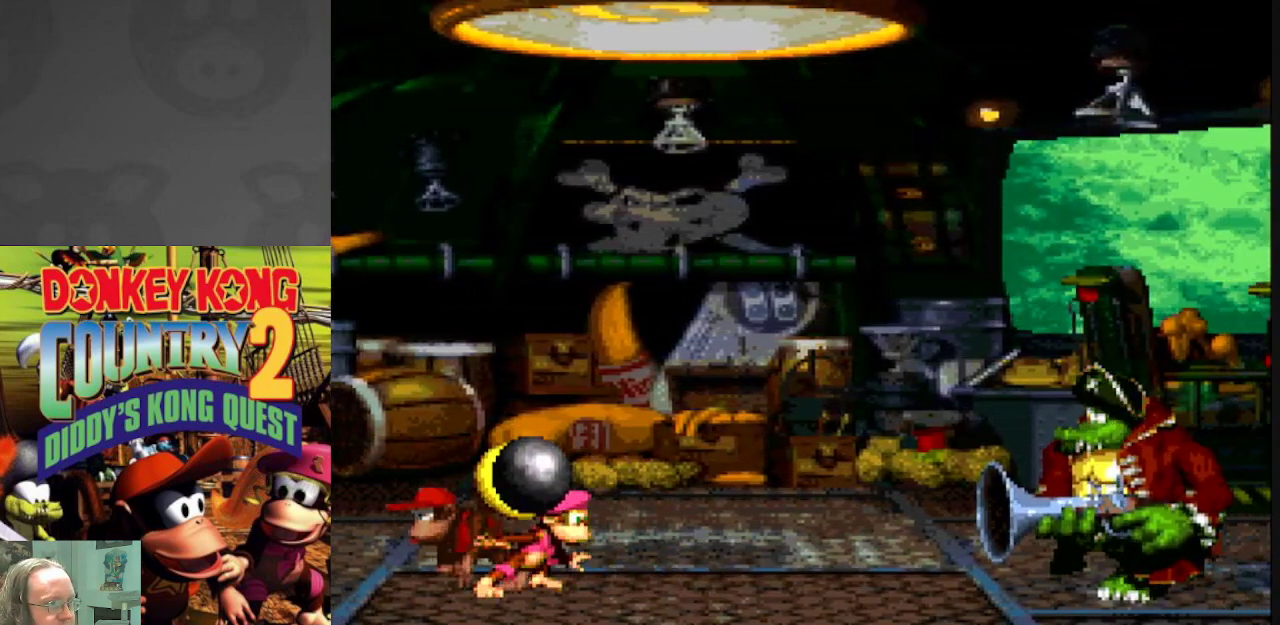
{"buttons": ["Y"], "events": [[350, "DPAD_LEFT", "down"], [450, "DPAD_LEFT", "up"]]}
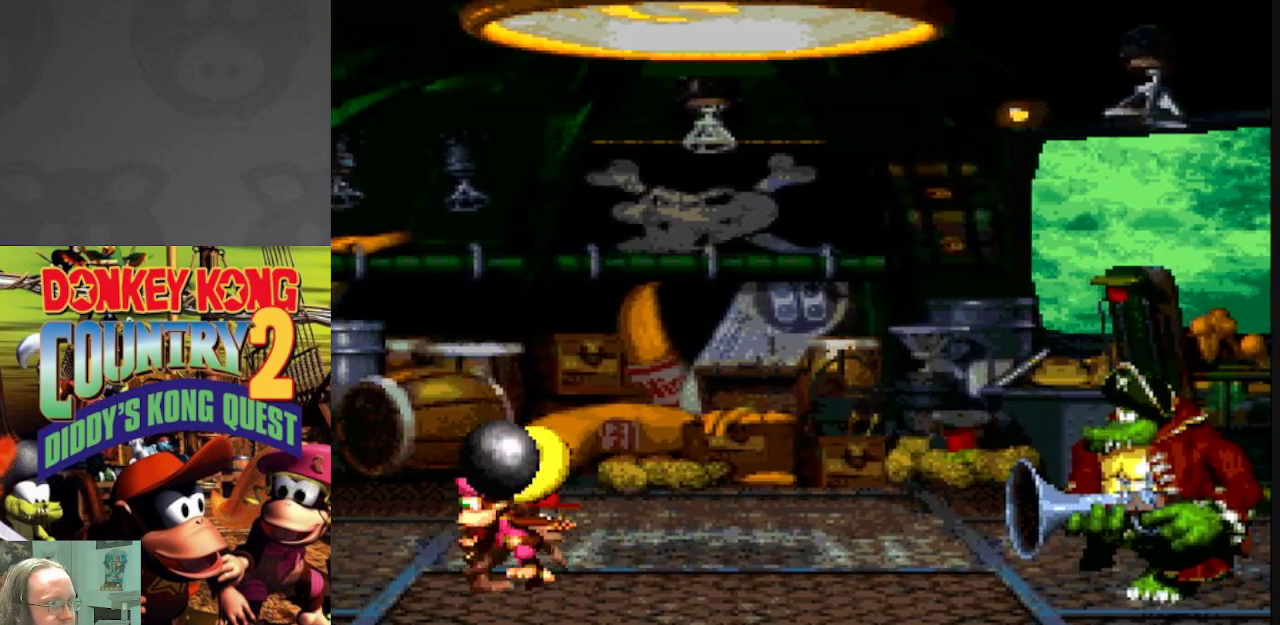
{"buttons": ["Y"], "events": []}
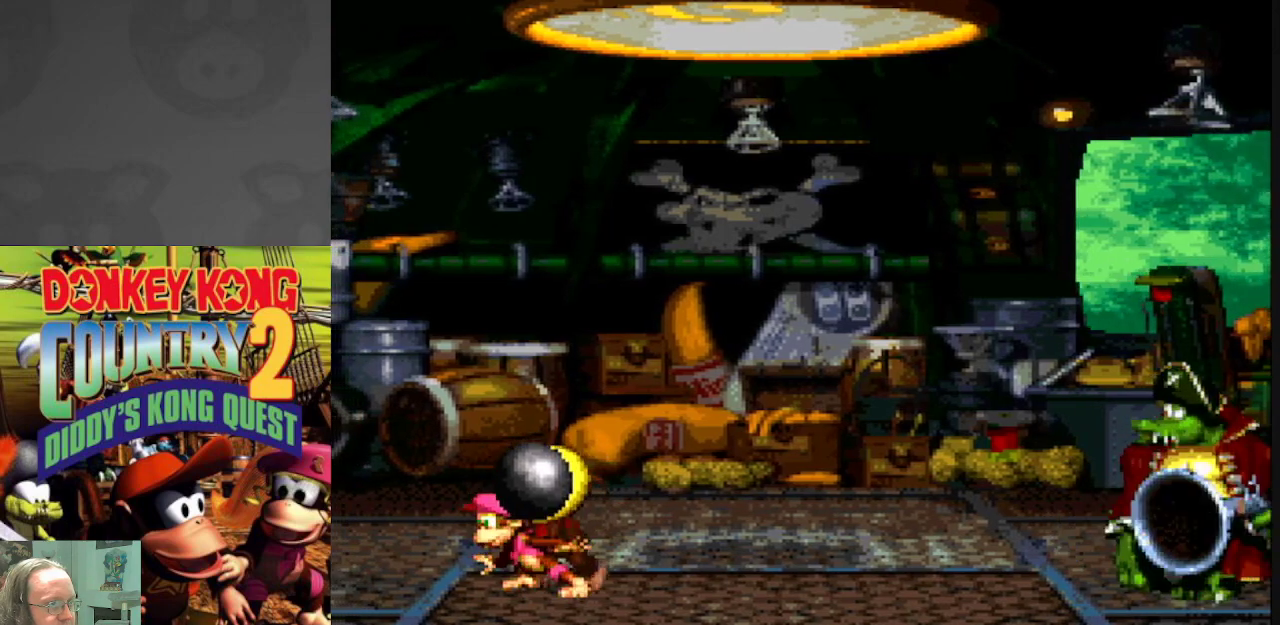
{"buttons": ["B", "Y", "DPAD_RIGHT"], "events": [[350, "DPAD_RIGHT", "down"], [467, "B", "down"]]}